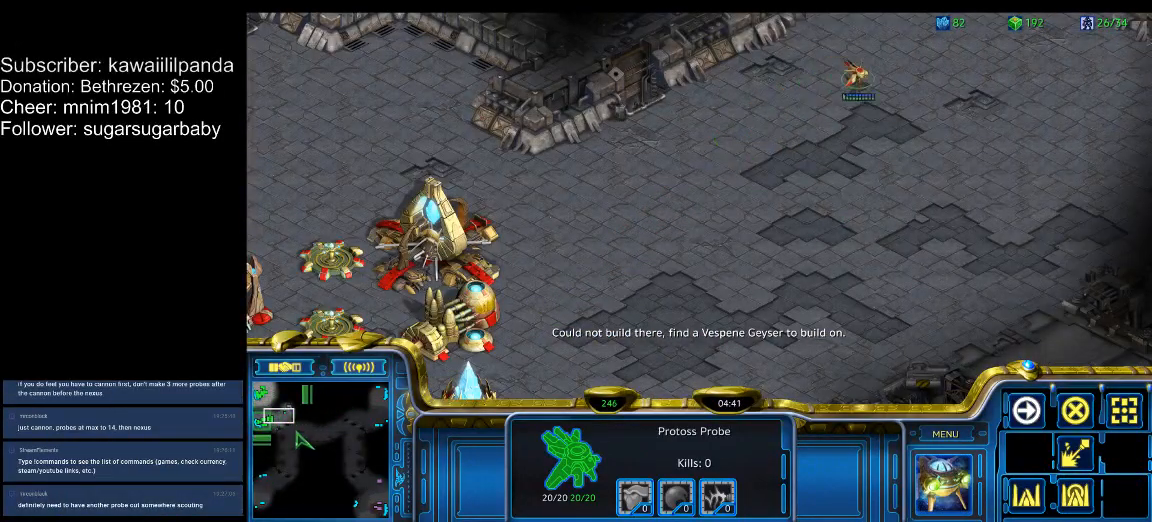
Gameplay with keyboard; each line is a JSON object with the keys held at the frame after it. "events" lists presses ("down") and releases ("up") of ".", "/", "0", "1", "2", "3", "4", "5", "6", "7", "8", "9", "a", "alt_l", "alt_r", "b", "backslash", "backspace", "c", "caps_lock", "comma", "ctrl_l", "ctrl_r", "d", "down", "e", "equals", "escape", "f", "f1", "f10", "f11", "f12", "f2", "f3", "f4", "f5", "f6", "f7", "f8", "f9", "g", "h", "i", "j", "k", "l", "lbracket", "left", "m", "minus", "n", "num0", "num1", "num2", "num3", "num4", "num5", "num6", "num7", "num8", "num9", "o", "p", "q", "quote", "r", "rbracket", "return", "right", "s", "semicolon", "shift_l", "shift_r", "space", "super", "t", "tab", "tilde", "u", "up", "v", "w", "x", "y" and "z" between this image and that frame as [ms after this image, input, new state], when the widget could be followed in between. No other keys are recorded. Mouse input is not recorded.
{"keys": [], "events": []}
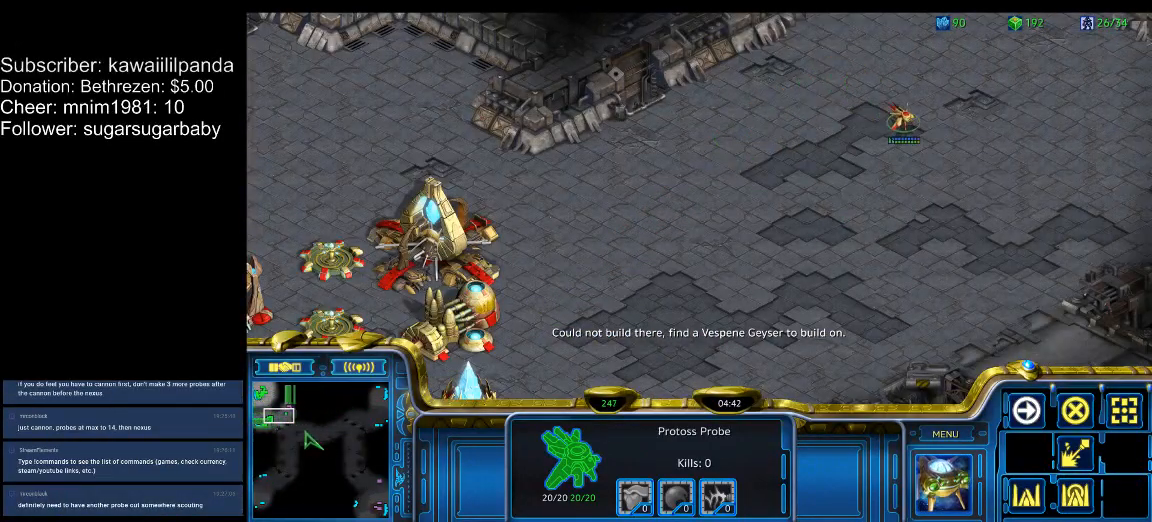
{"keys": [], "events": []}
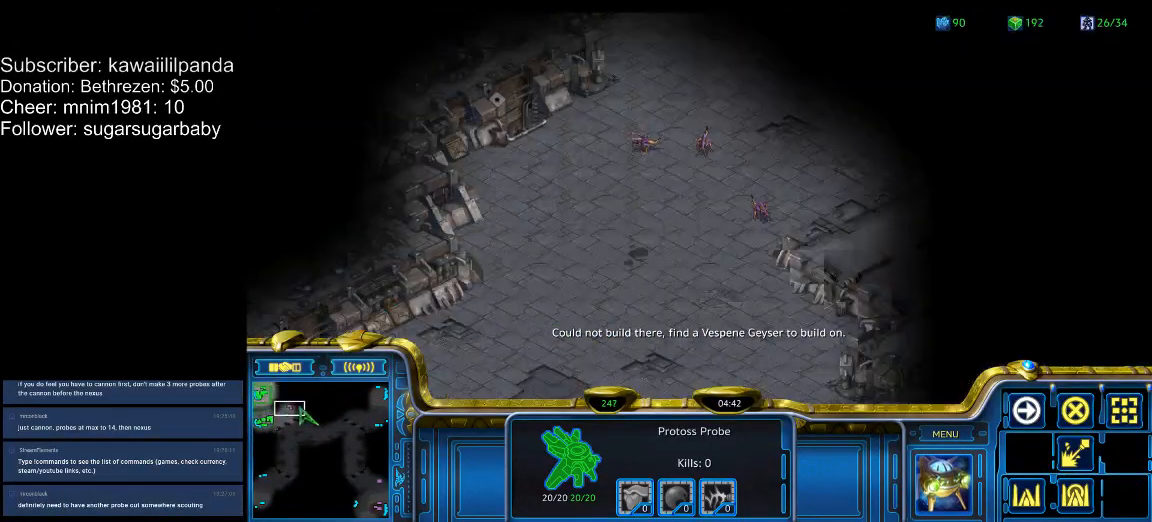
{"keys": [], "events": []}
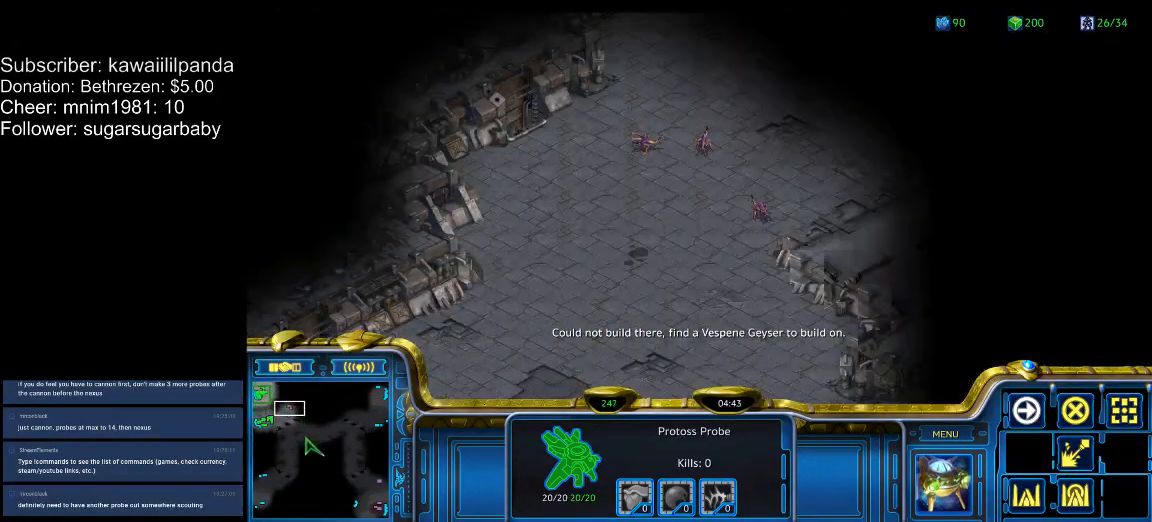
{"keys": ["4"], "events": [[367, "4", "down"], [433, "4", "up"], [500, "4", "down"]]}
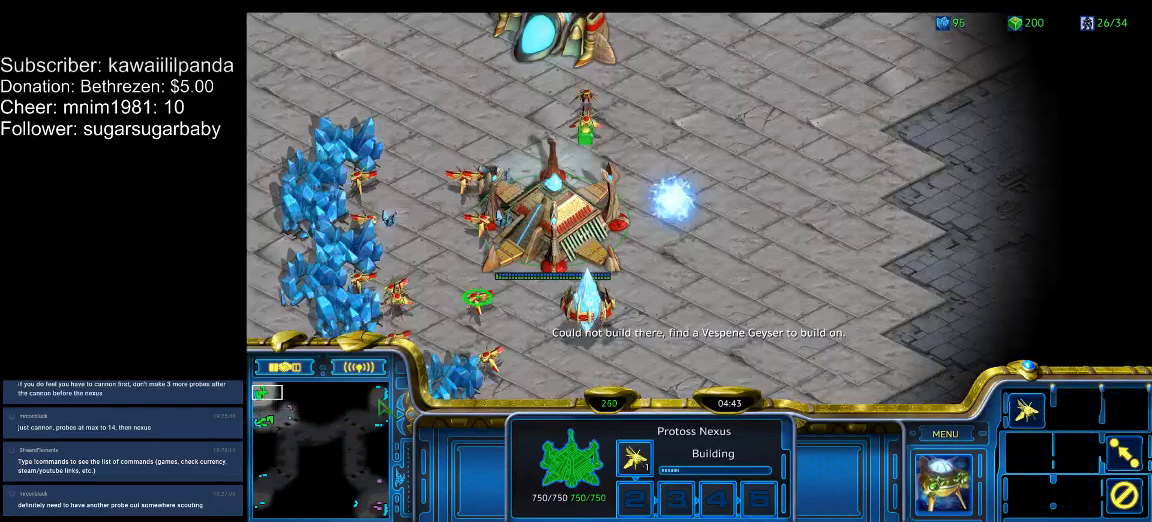
{"keys": [], "events": [[33, "4", "up"], [100, "4", "down"], [200, "4", "up"], [233, "e", "down"], [267, "e", "up"]]}
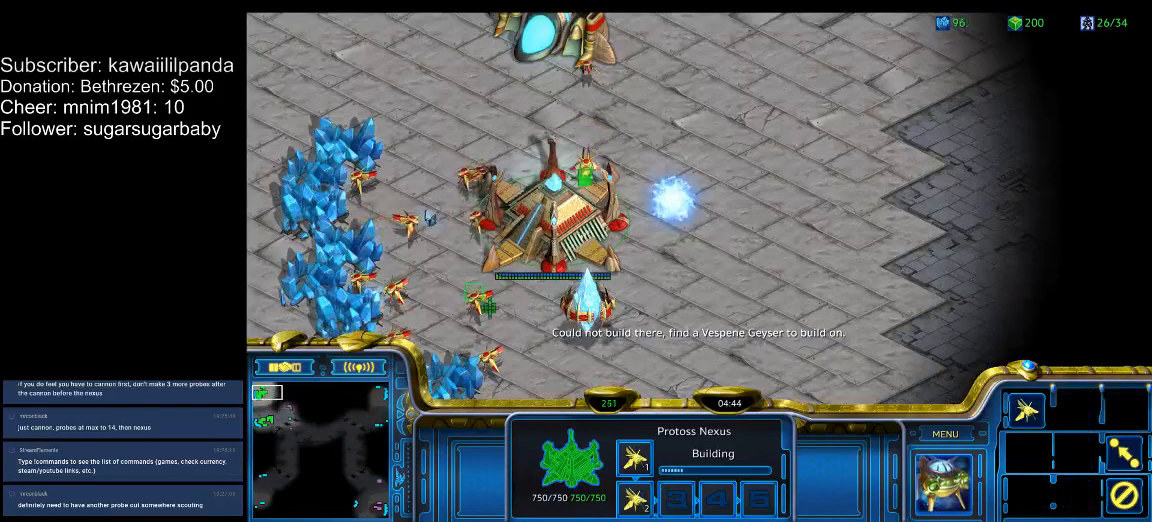
{"keys": [], "events": []}
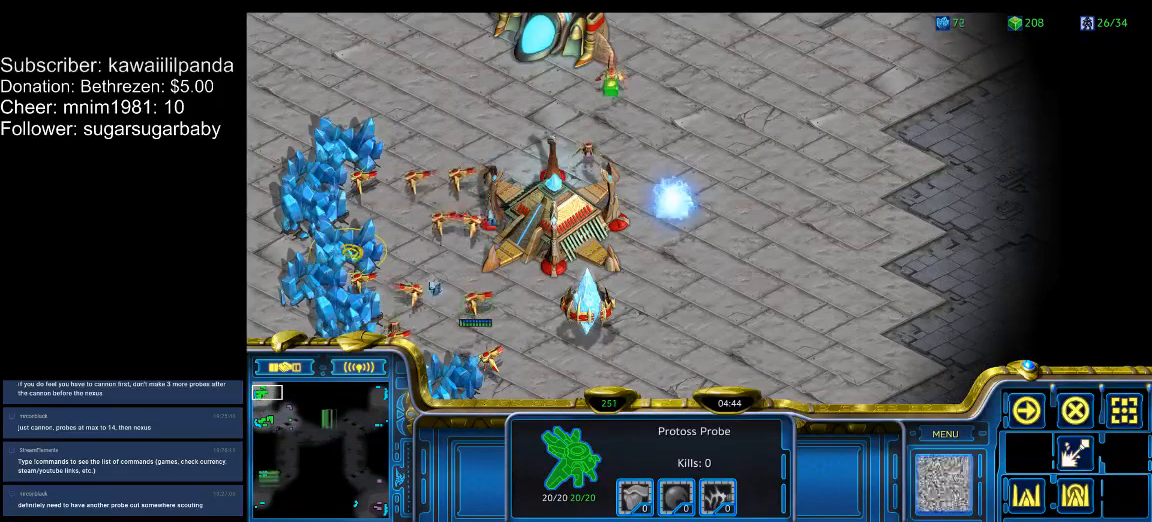
{"keys": ["f3"], "events": [[267, "f3", "down"], [300, "f3", "up"], [367, "f3", "down"]]}
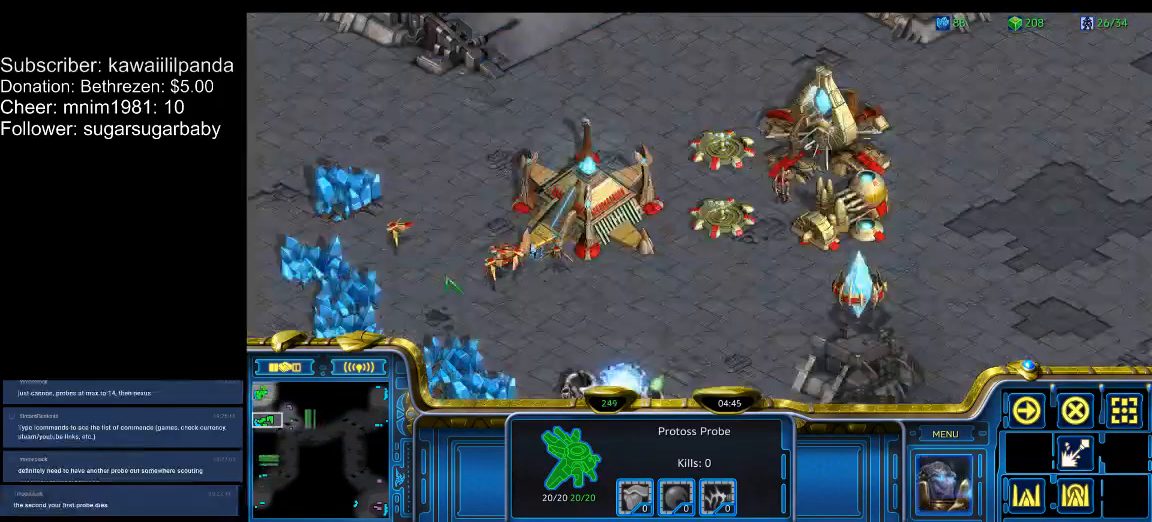
{"keys": [], "events": [[33, "f3", "up"], [433, "e", "down"], [500, "e", "up"]]}
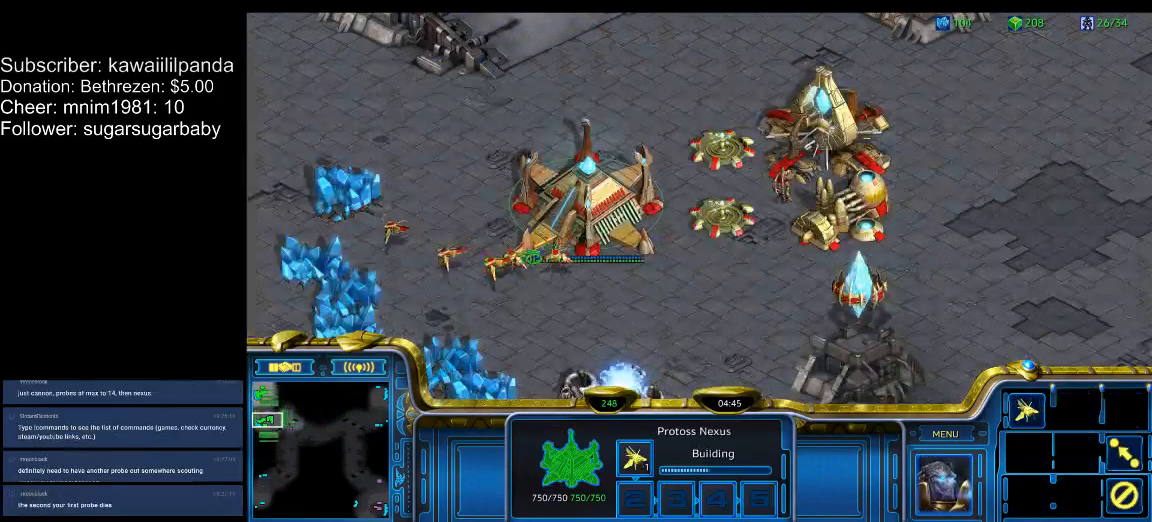
{"keys": [], "events": []}
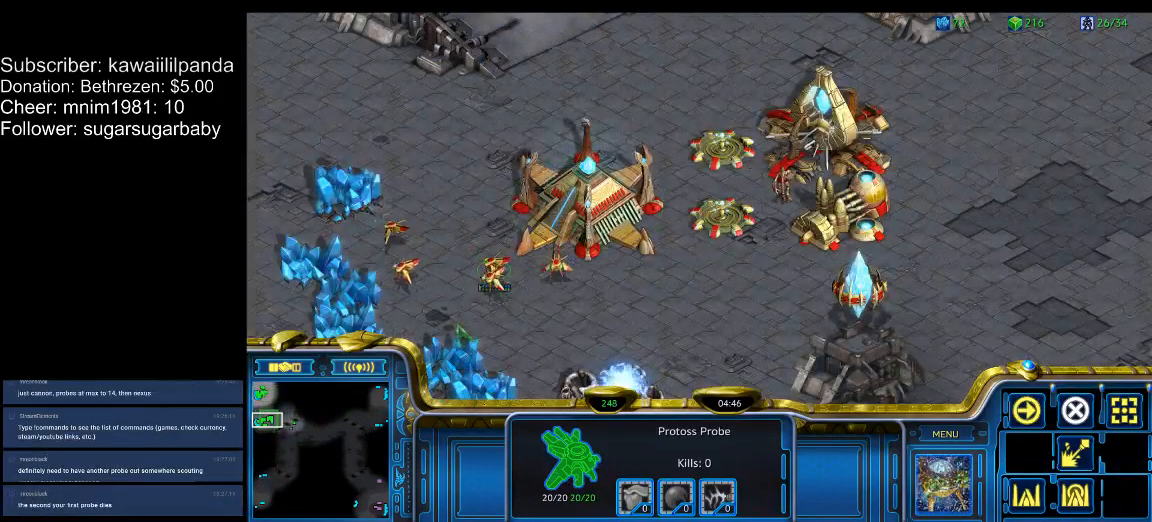
{"keys": [], "events": [[433, "1", "down"], [500, "1", "up"]]}
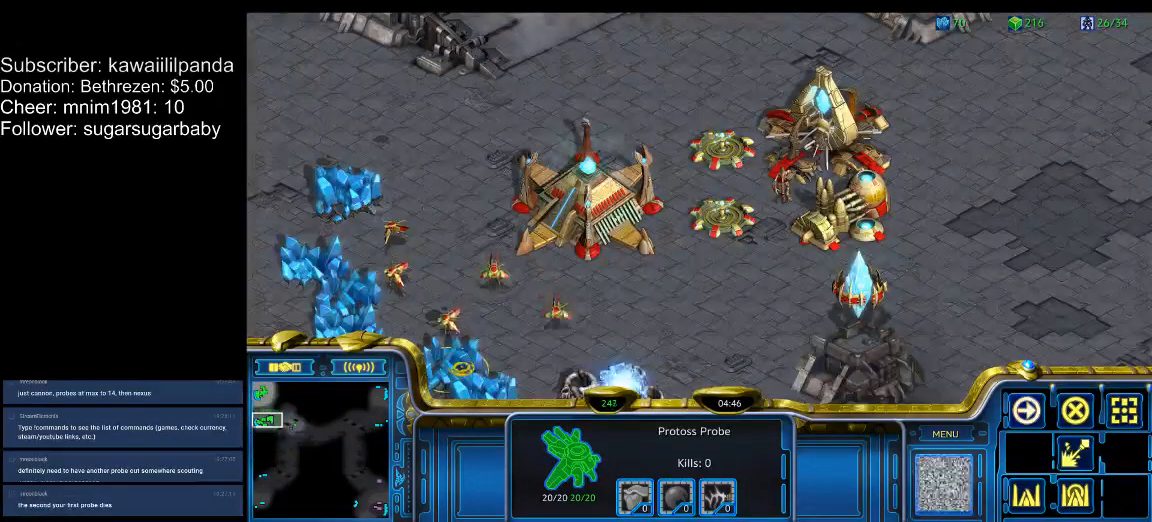
{"keys": [], "events": [[33, "1", "down"], [133, "1", "up"], [167, "1", "down"], [267, "1", "up"]]}
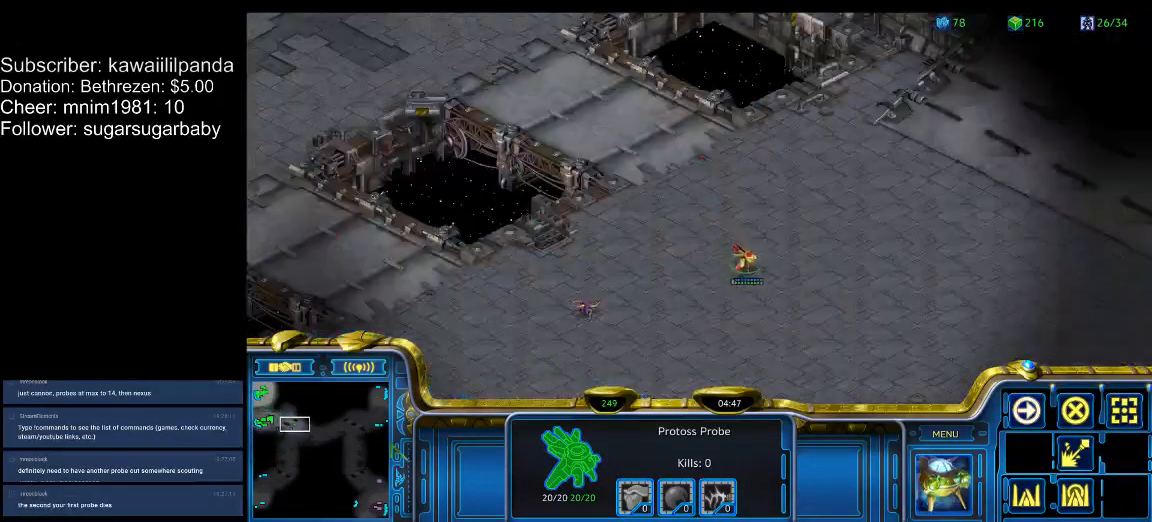
{"keys": [], "events": []}
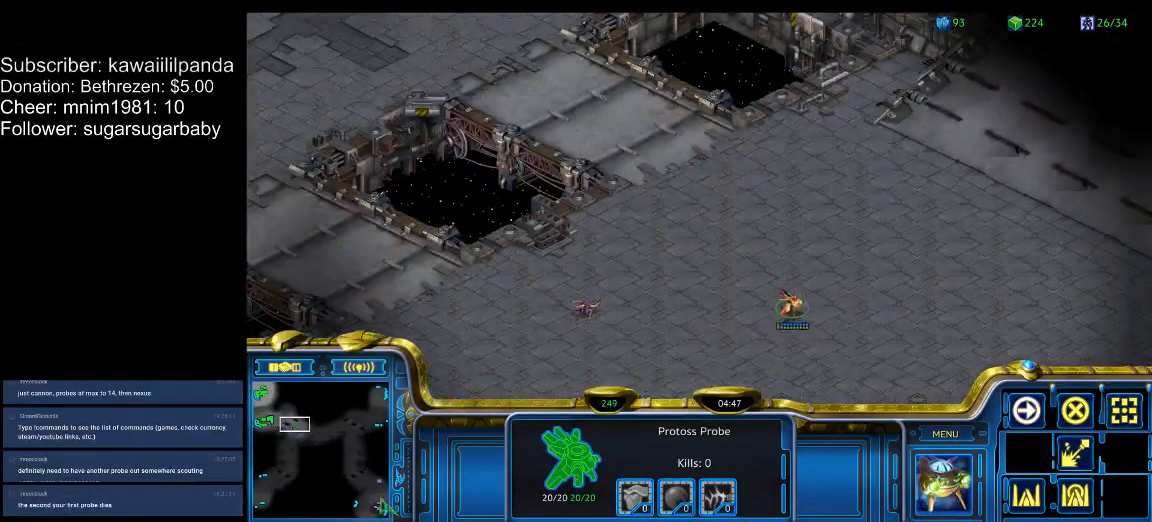
{"keys": [], "events": []}
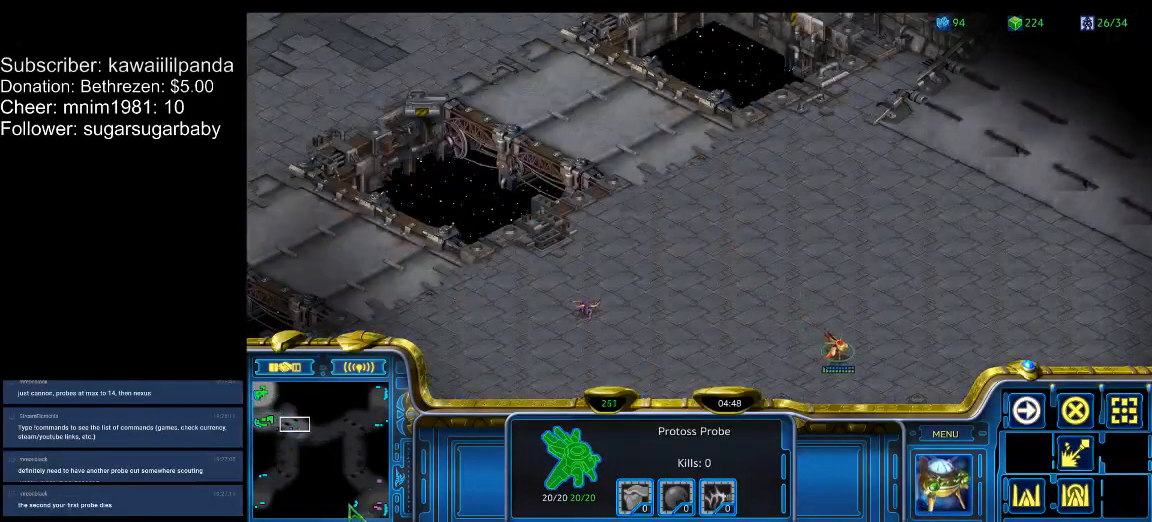
{"keys": [], "events": [[133, "4", "down"], [167, "4", "up"], [233, "4", "down"], [400, "4", "up"]]}
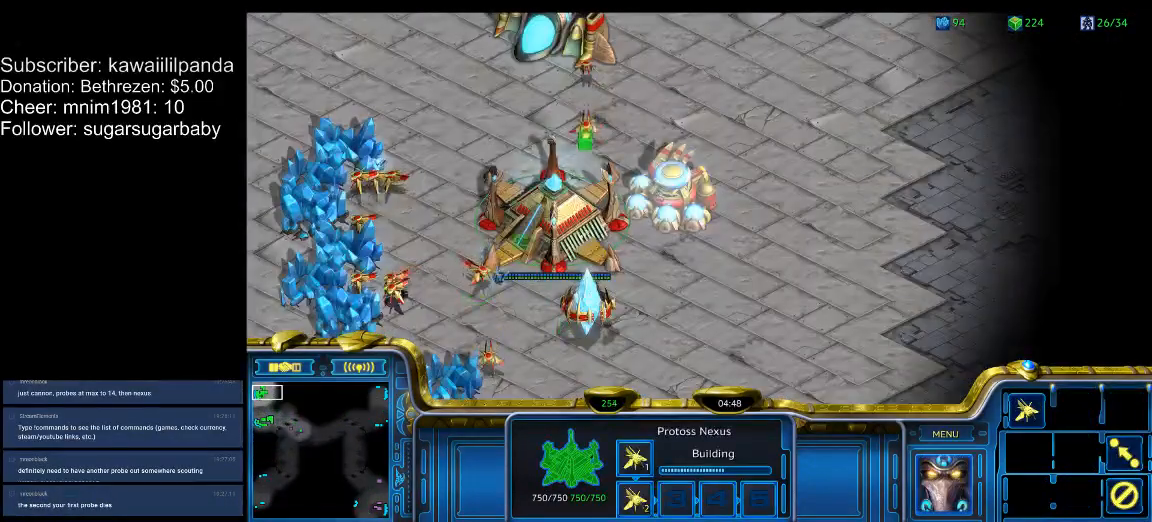
{"keys": [], "events": []}
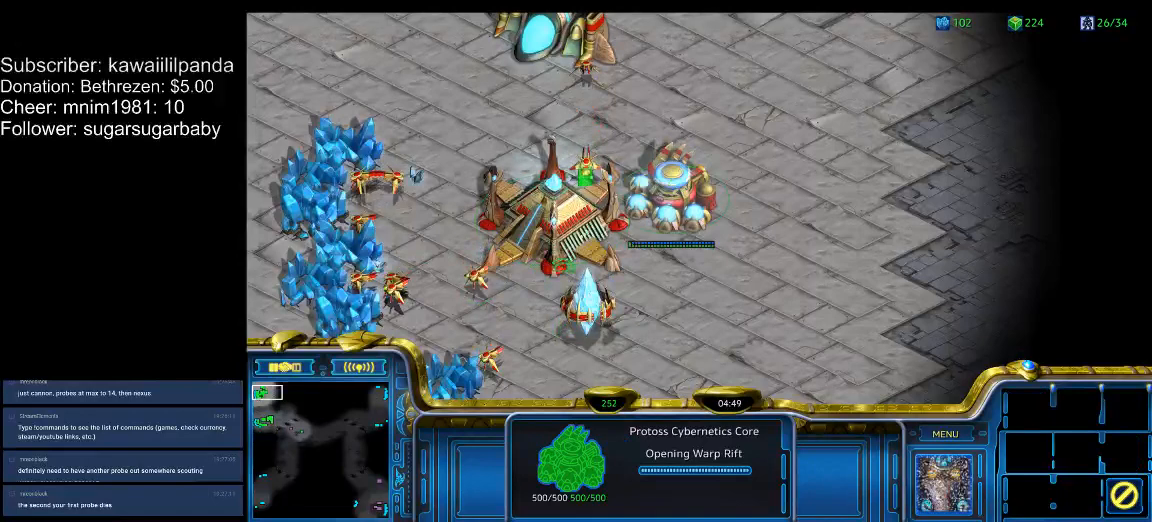
{"keys": [], "events": []}
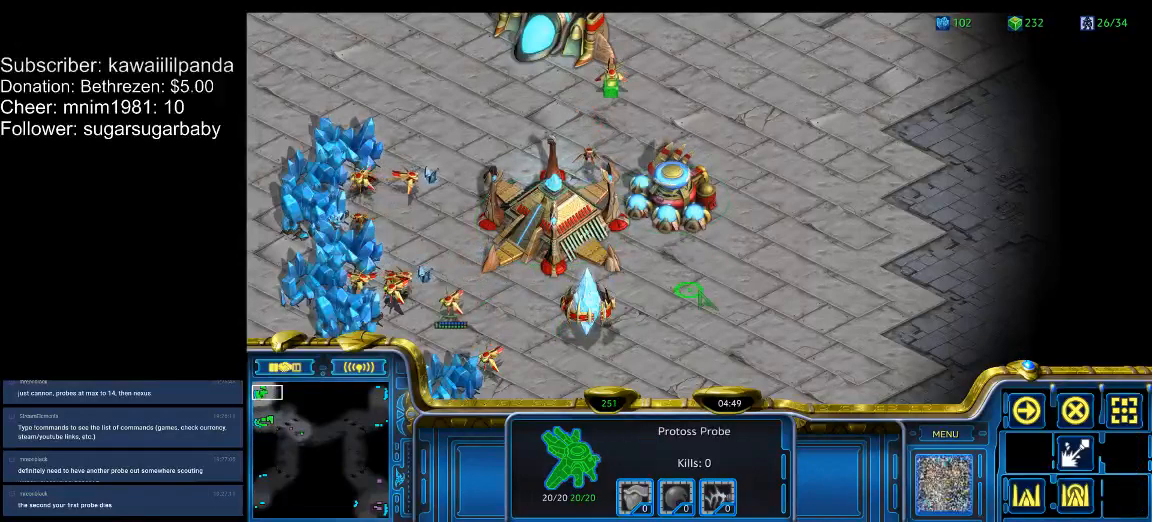
{"keys": [], "events": []}
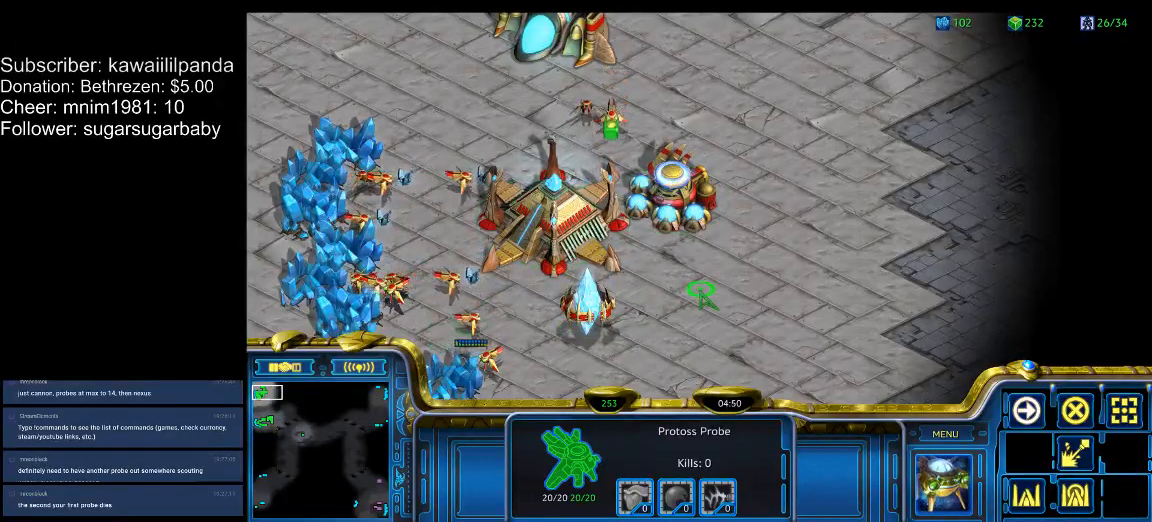
{"keys": [], "events": [[133, "f", "down"], [233, "f", "up"], [233, "q", "down"], [233, "w", "down"], [267, "q", "up"], [267, "w", "up"]]}
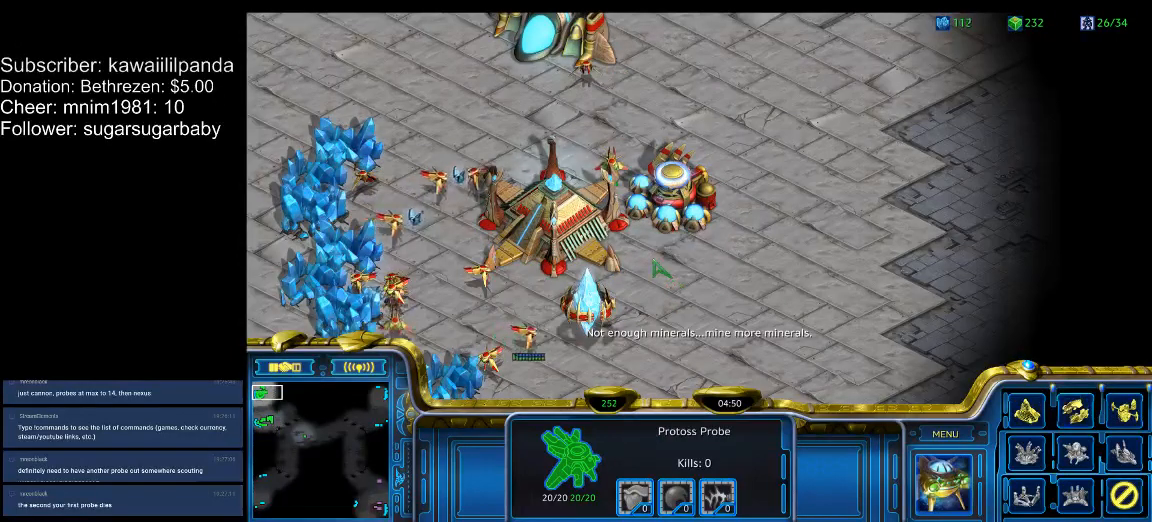
{"keys": ["w"], "events": [[33, "w", "down"], [100, "w", "up"], [167, "w", "down"], [200, "w", "up"], [267, "w", "down"], [333, "w", "up"], [400, "w", "down"], [433, "w", "up"], [500, "w", "down"]]}
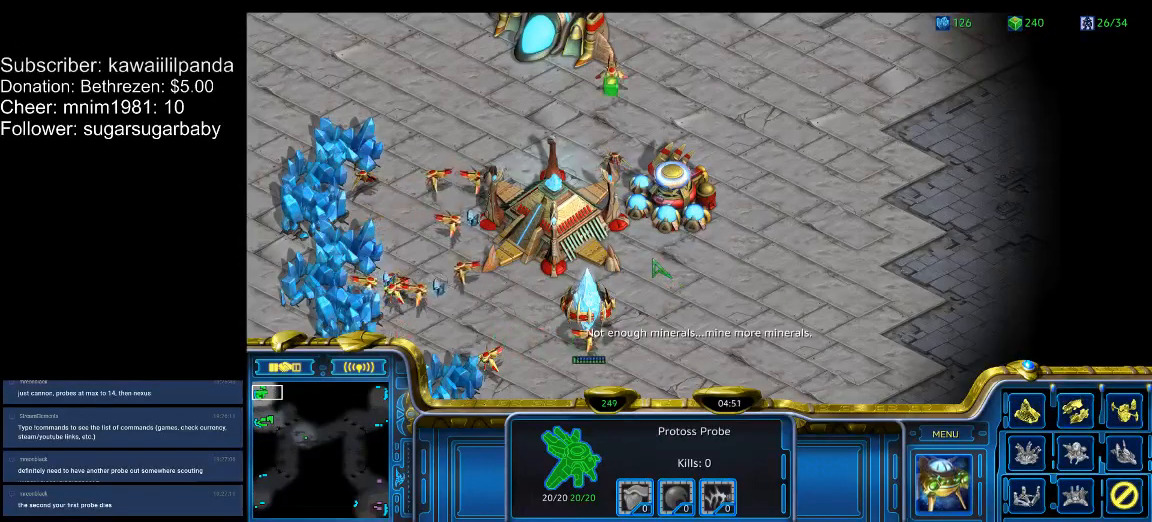
{"keys": ["w"], "events": [[33, "w", "up"], [300, "w", "down"], [367, "w", "up"], [400, "w", "down"], [467, "w", "up"], [500, "w", "down"]]}
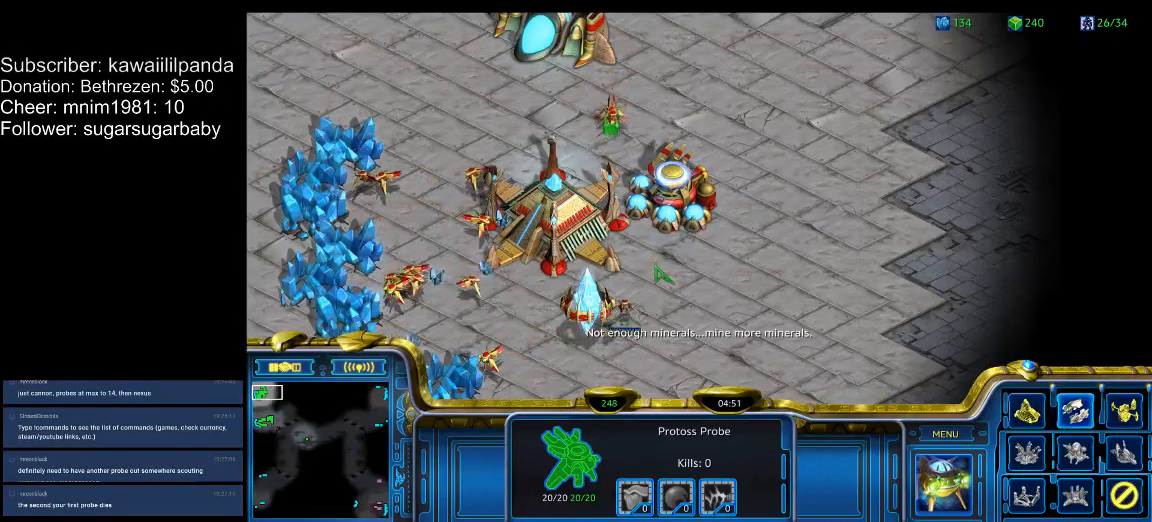
{"keys": ["w"], "events": [[100, "w", "up"], [133, "w", "down"], [200, "w", "up"], [233, "w", "down"], [267, "w", "up"], [333, "w", "down"], [367, "w", "up"], [433, "w", "down"], [467, "w", "up"], [500, "w", "down"]]}
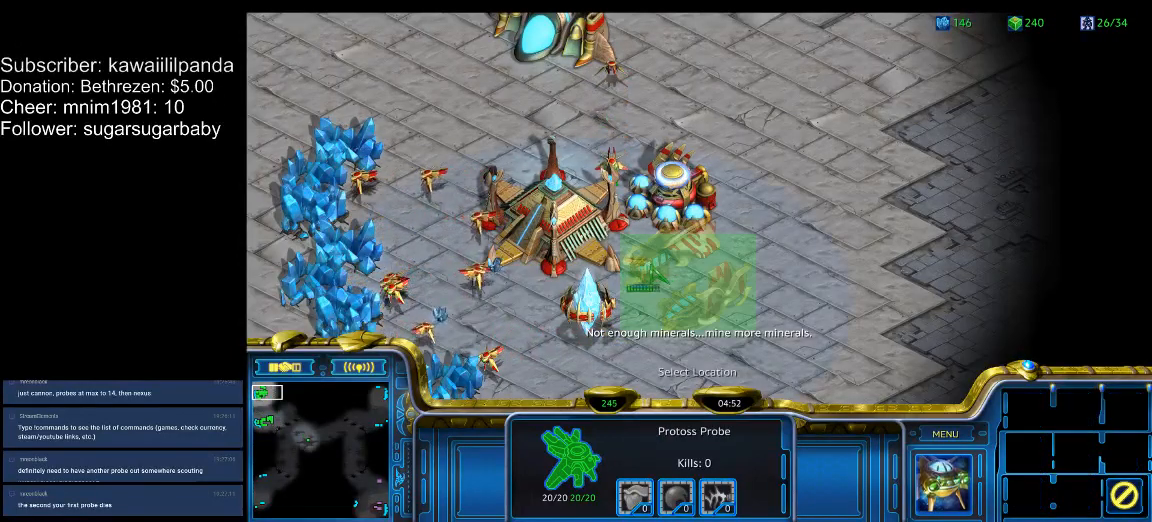
{"keys": [], "events": [[67, "w", "up"]]}
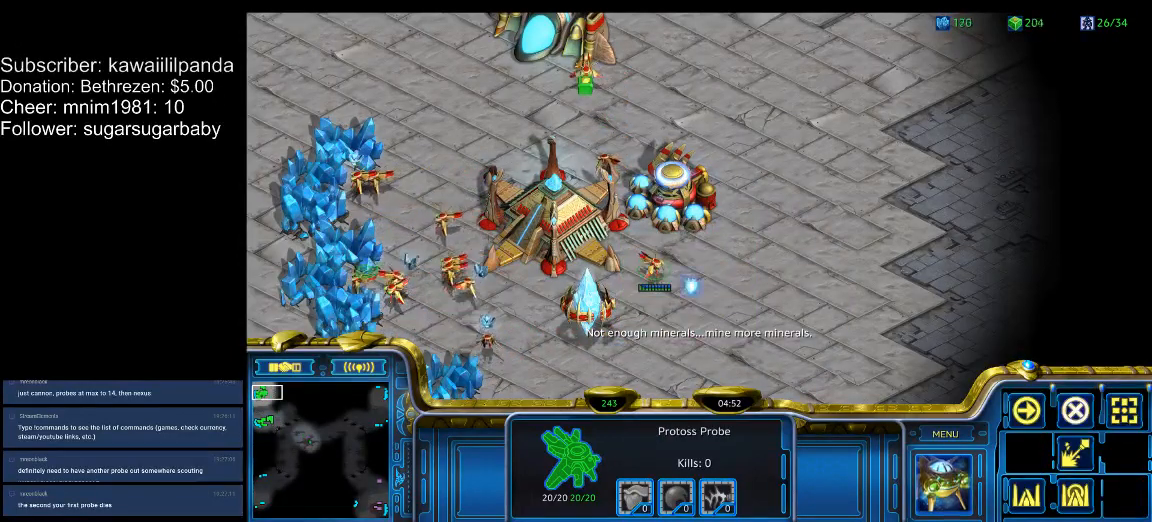
{"keys": [], "events": [[67, "shift_l", "down"], [300, "shift_l", "up"]]}
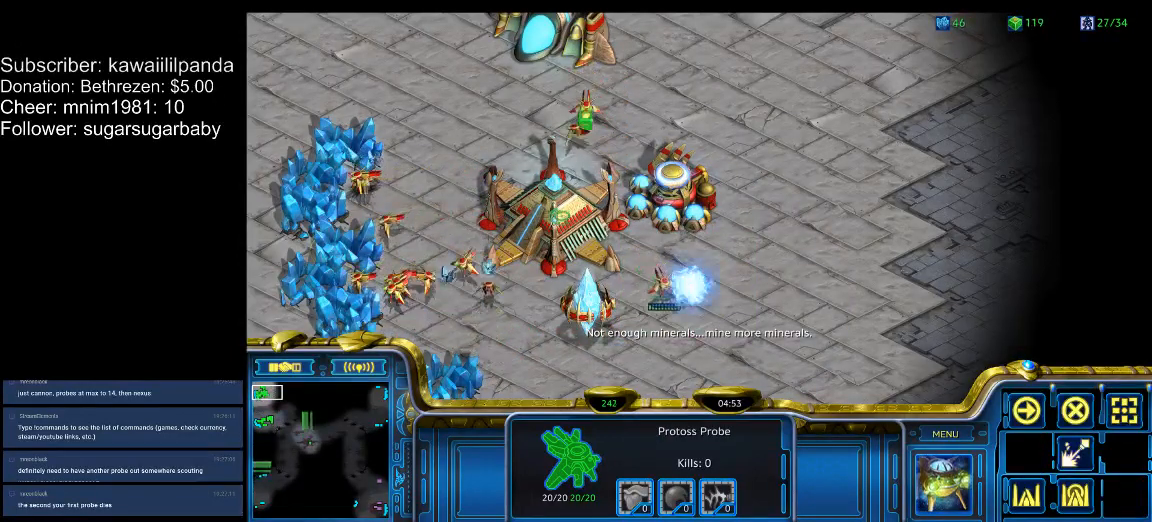
{"keys": ["f3"], "events": [[367, "f3", "down"], [433, "f3", "up"], [467, "f3", "down"]]}
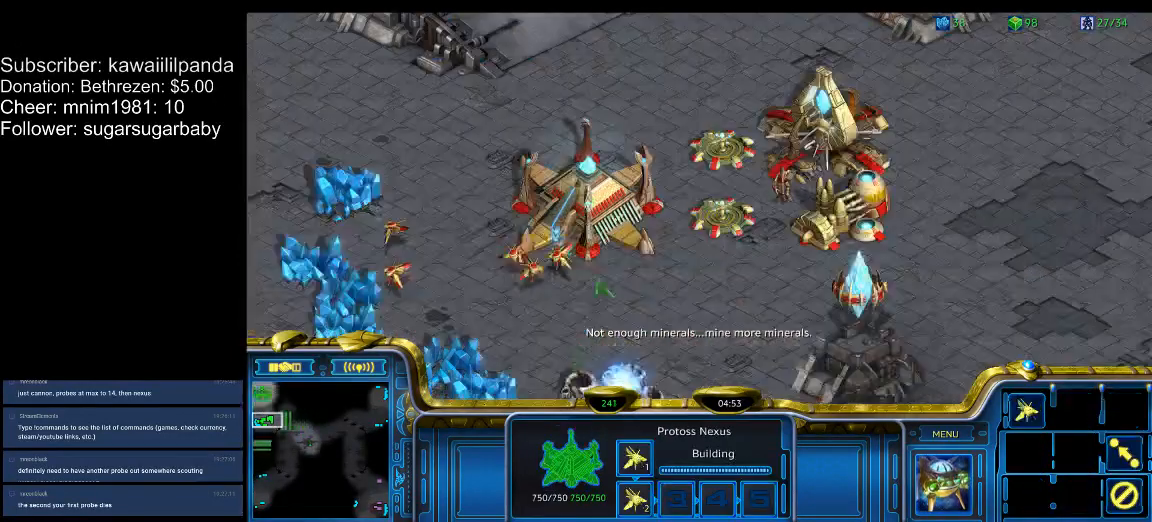
{"keys": [], "events": [[67, "f3", "up"]]}
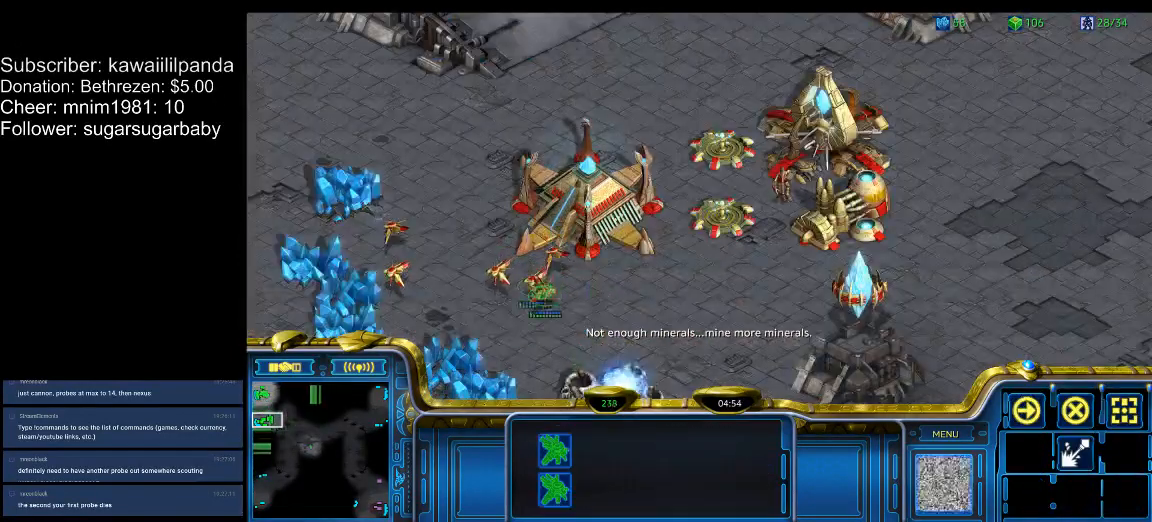
{"keys": [], "events": []}
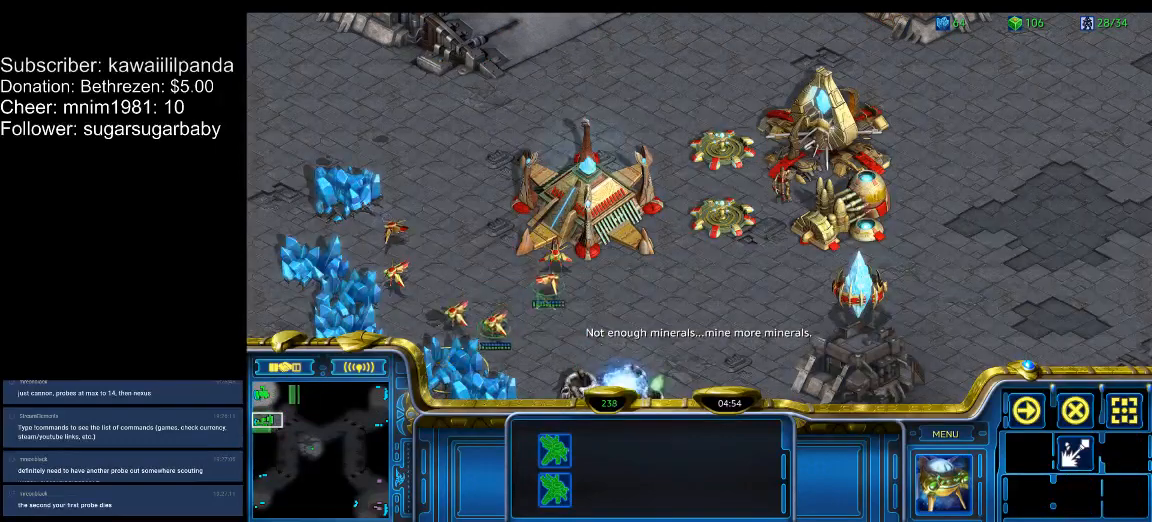
{"keys": [], "events": []}
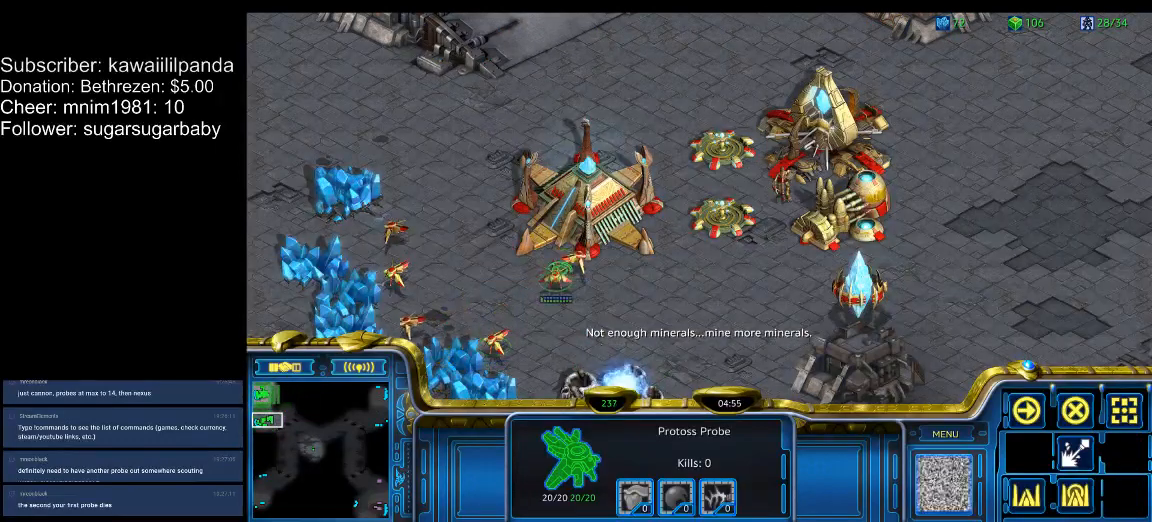
{"keys": [], "events": []}
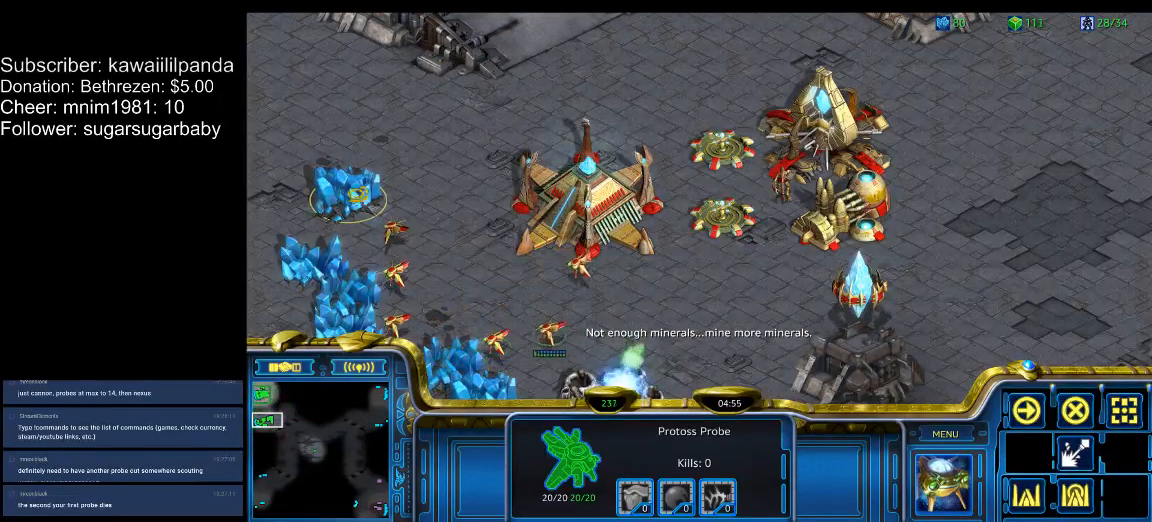
{"keys": [], "events": [[367, "e", "down"], [400, "e", "up"]]}